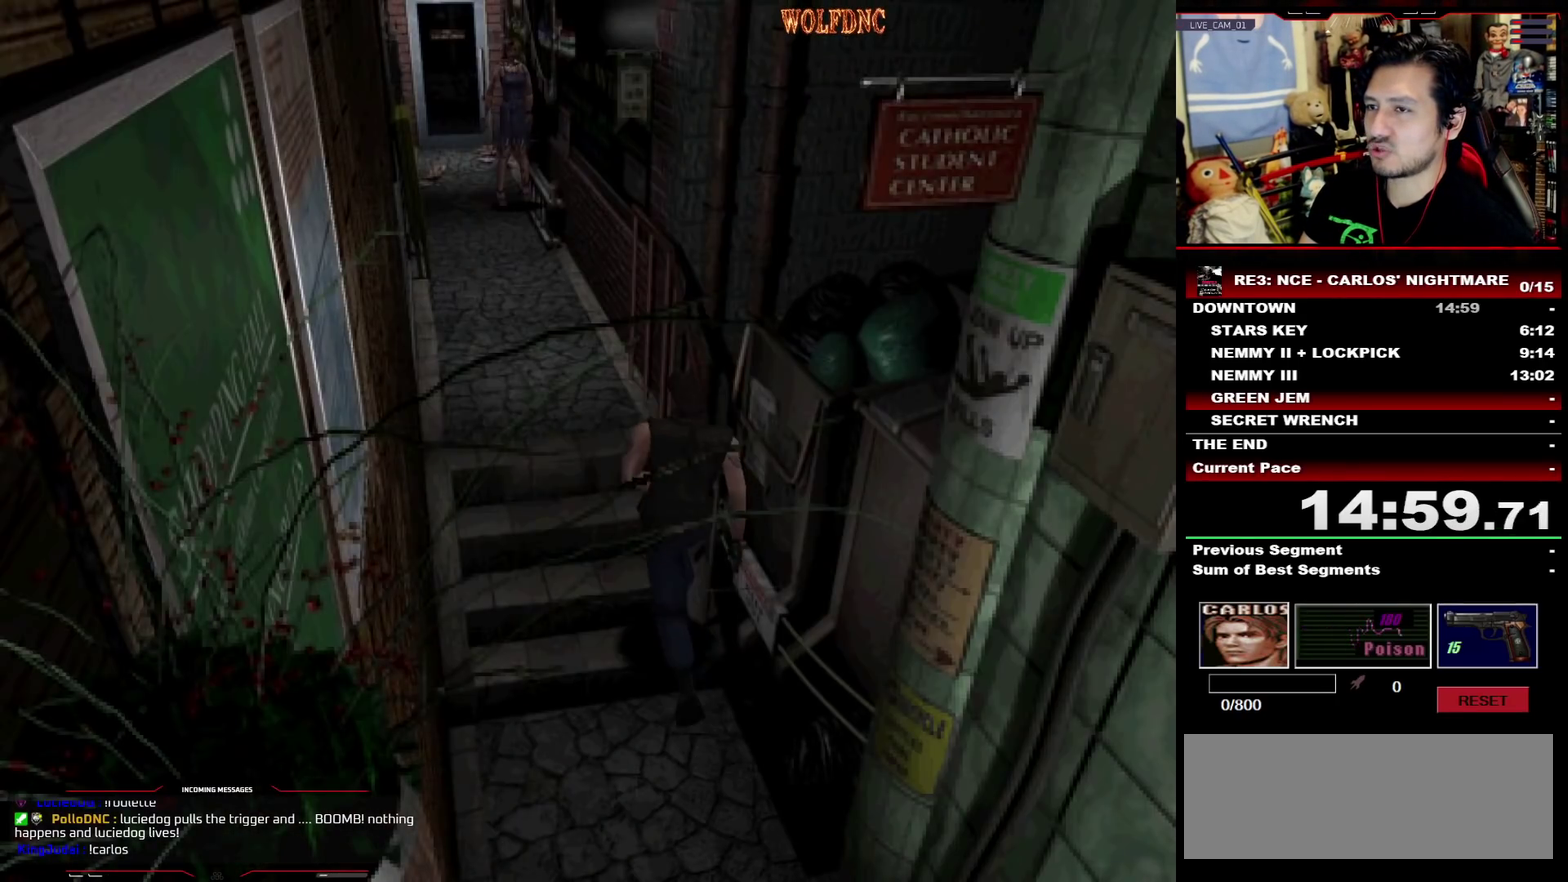
Gameplay with a controller (PlayStation layout); each line is a JSON object with the inputs held at the frame after it. "events" lists button and stick changes between this image and that frame as [ms after this image, input, new state], when the widget could be followed in between. Not read: L3 R3 SELECT.
{"buttons": ["SQUARE", "DPAD_UP"], "events": [[367, "DPAD_RIGHT", "down"], [417, "DPAD_RIGHT", "up"]]}
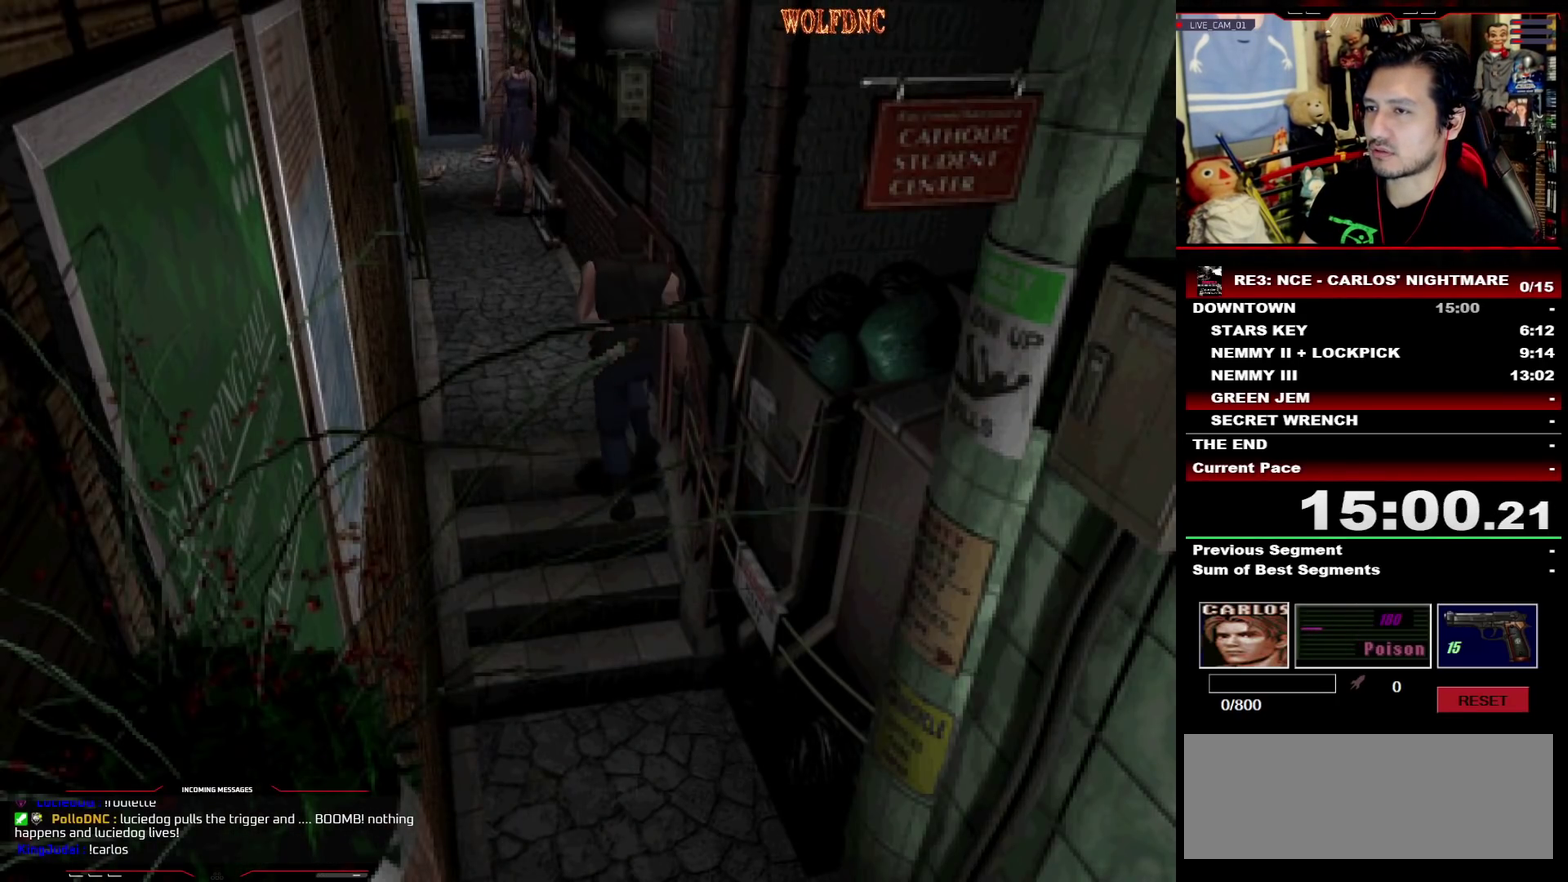
{"buttons": ["SQUARE", "DPAD_UP"], "events": []}
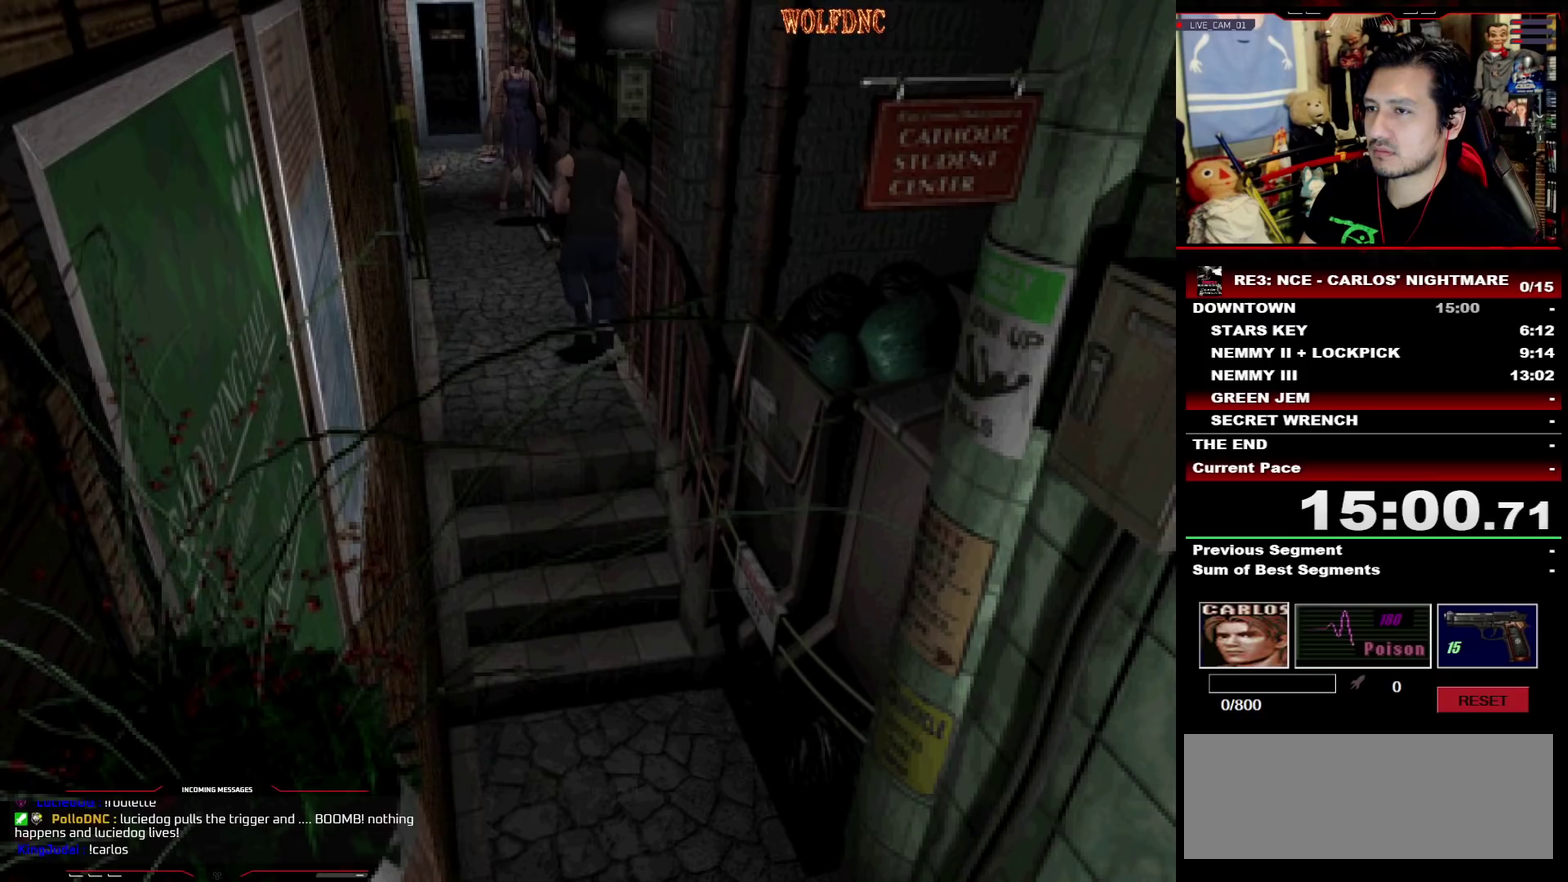
{"buttons": ["SQUARE", "DPAD_UP", "DPAD_LEFT"], "events": [[300, "DPAD_LEFT", "down"]]}
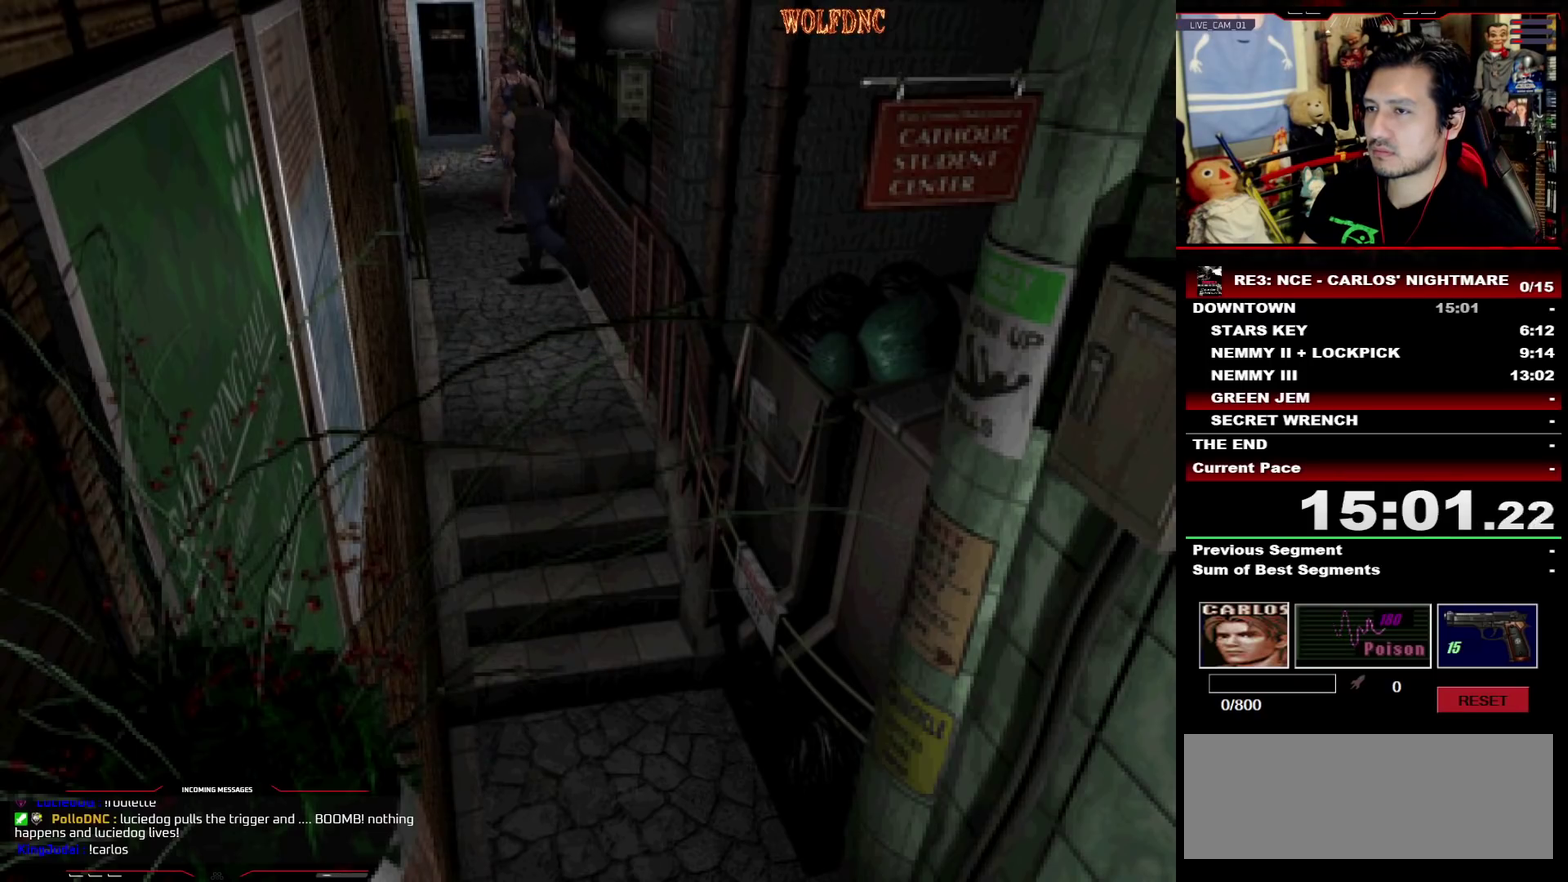
{"buttons": ["SQUARE", "DPAD_UP", "DPAD_RIGHT"], "events": [[183, "DPAD_RIGHT", "down"], [233, "DPAD_LEFT", "up"]]}
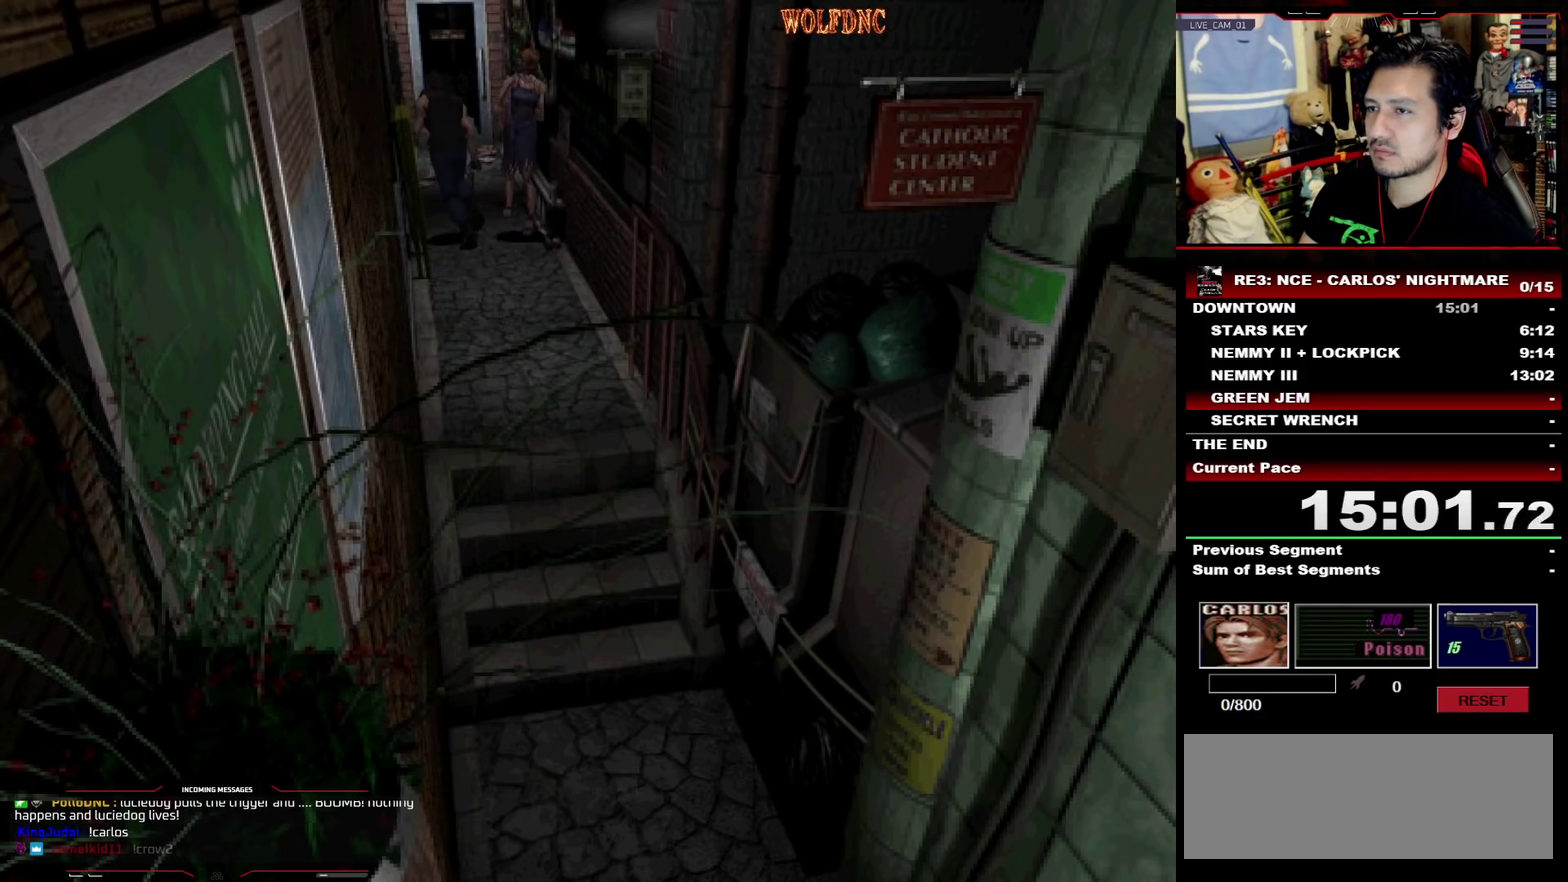
{"buttons": ["SQUARE", "DPAD_UP"], "events": [[100, "DPAD_RIGHT", "up"], [283, "DPAD_RIGHT", "down"], [333, "DPAD_RIGHT", "up"]]}
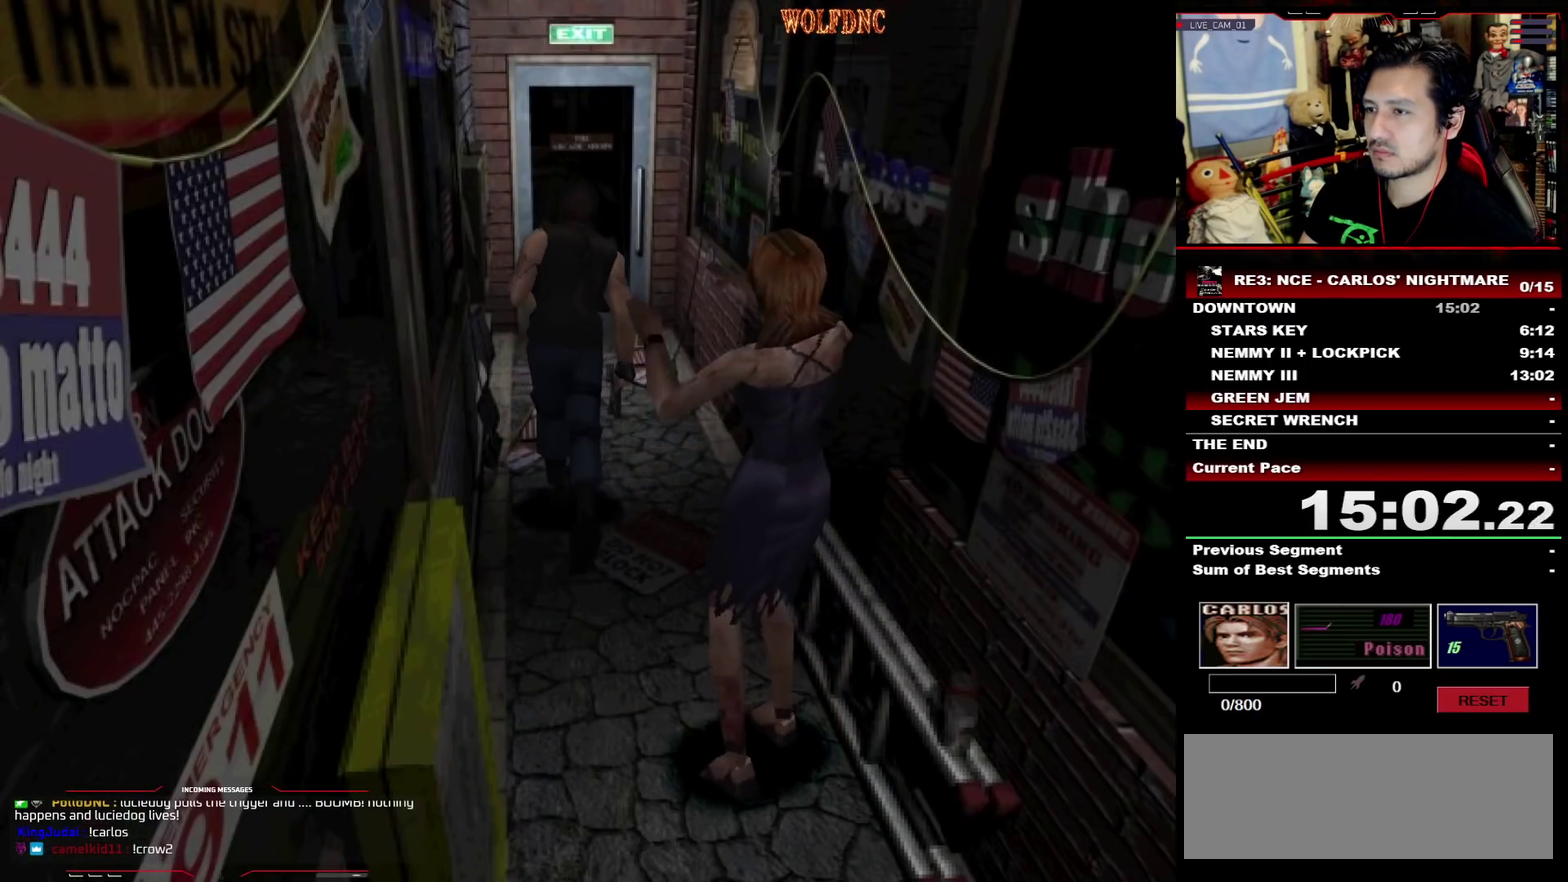
{"buttons": ["CROSS", "SQUARE", "DPAD_UP"], "events": [[167, "CROSS", "down"]]}
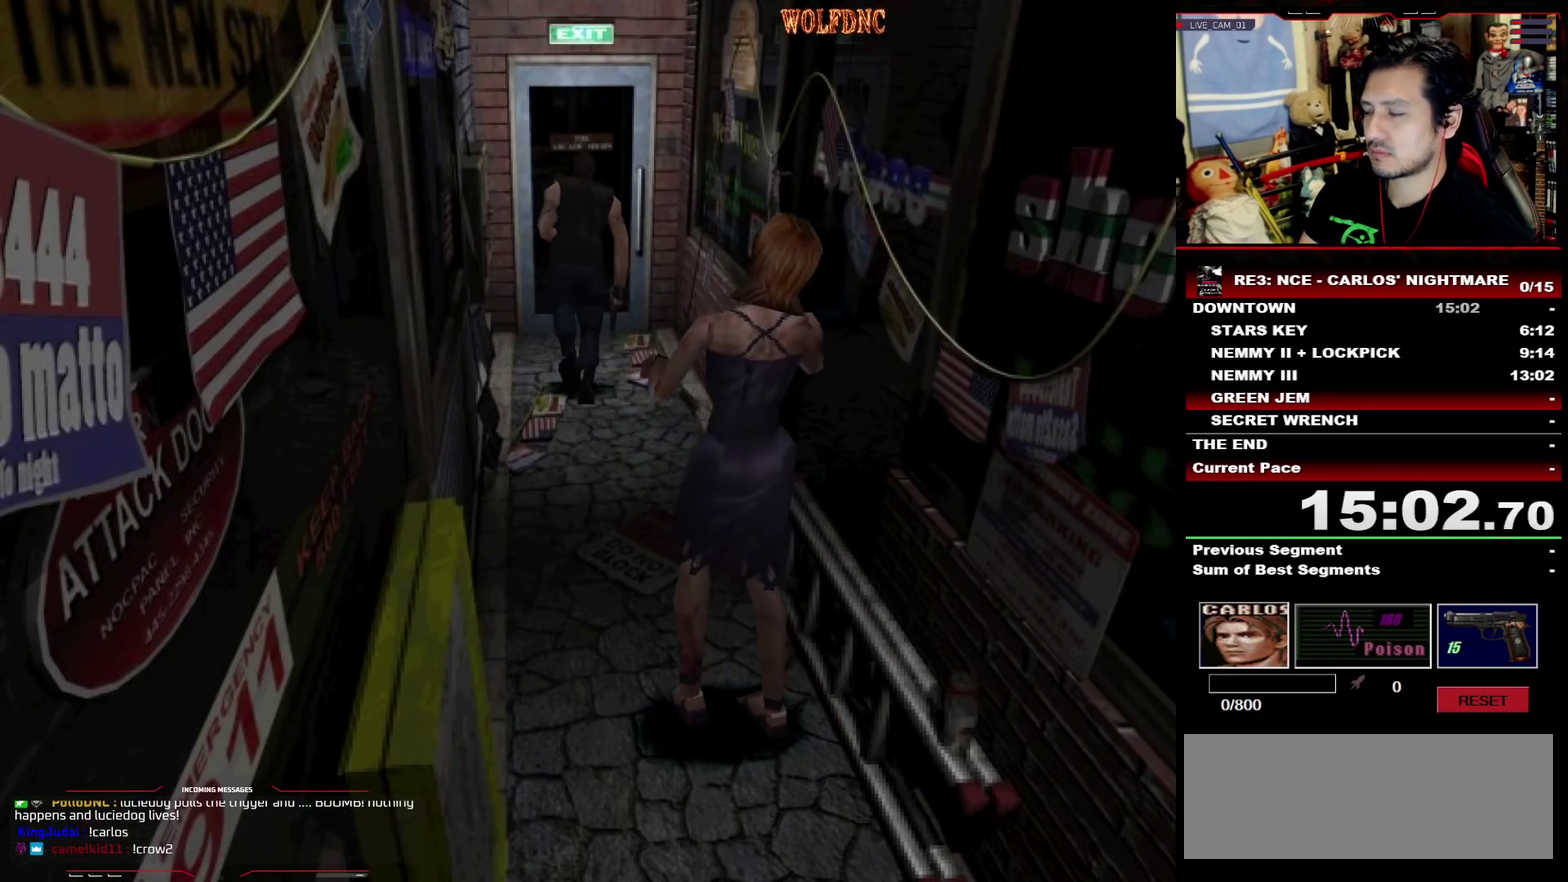
{"buttons": ["CROSS", "SQUARE", "DPAD_UP"], "events": []}
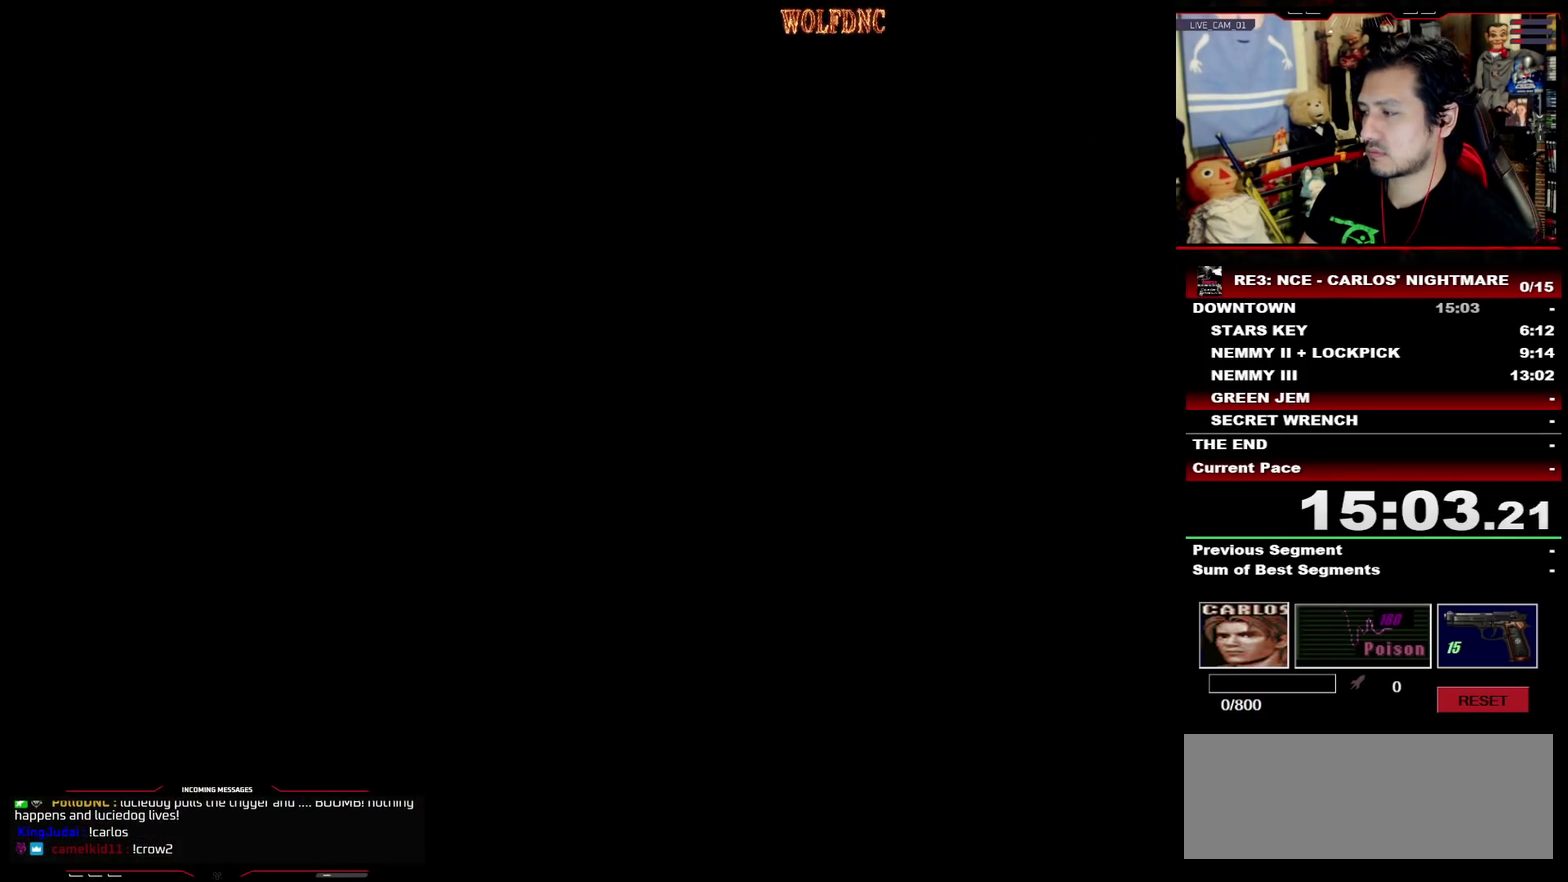
{"buttons": ["SQUARE", "DPAD_UP"], "events": [[50, "CROSS", "up"]]}